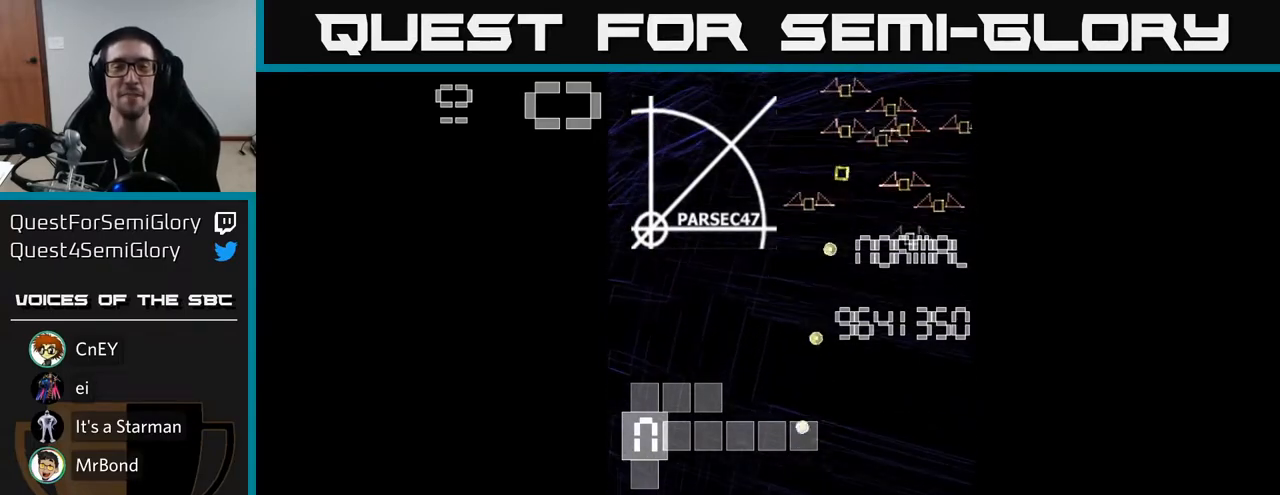
Gameplay with a controller (Xbox layout); each line is a JSON object with the inputs held at the frame after it. "events" lists button and stick changes between this image and that frame as [ms after this image, input, new state], when the widget could be followed in between. Not read: L3 R3 right_stick.
{"buttons": [], "left_stick": "center", "events": [[133, "A", "down"], [183, "A", "up"]]}
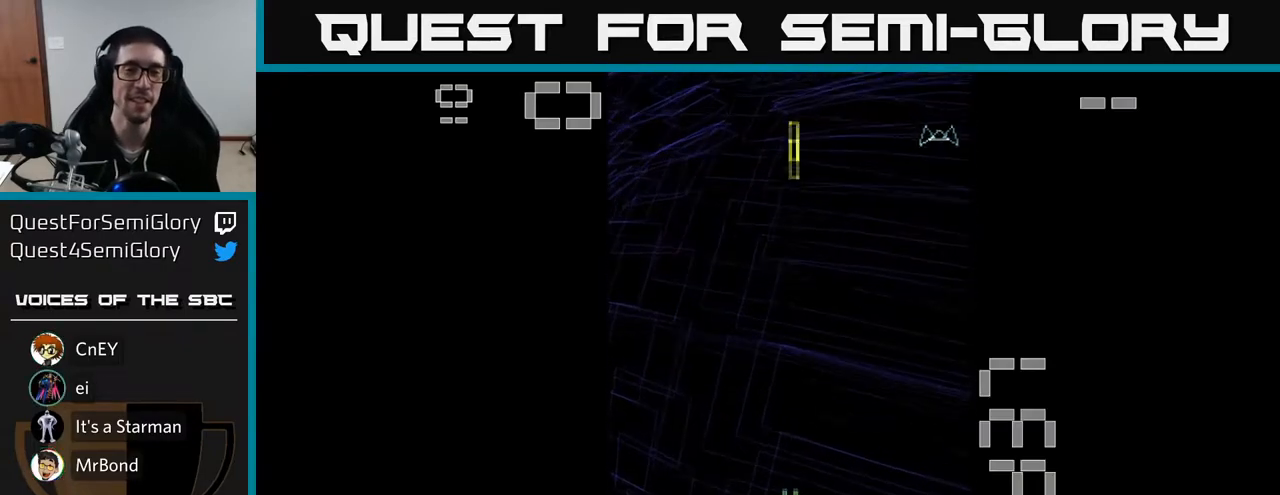
{"buttons": ["R2", "DPAD_LEFT"], "left_stick": "center", "events": [[67, "R2", "down"], [100, "DPAD_RIGHT", "down"], [400, "DPAD_RIGHT", "up"], [450, "DPAD_LEFT", "down"]]}
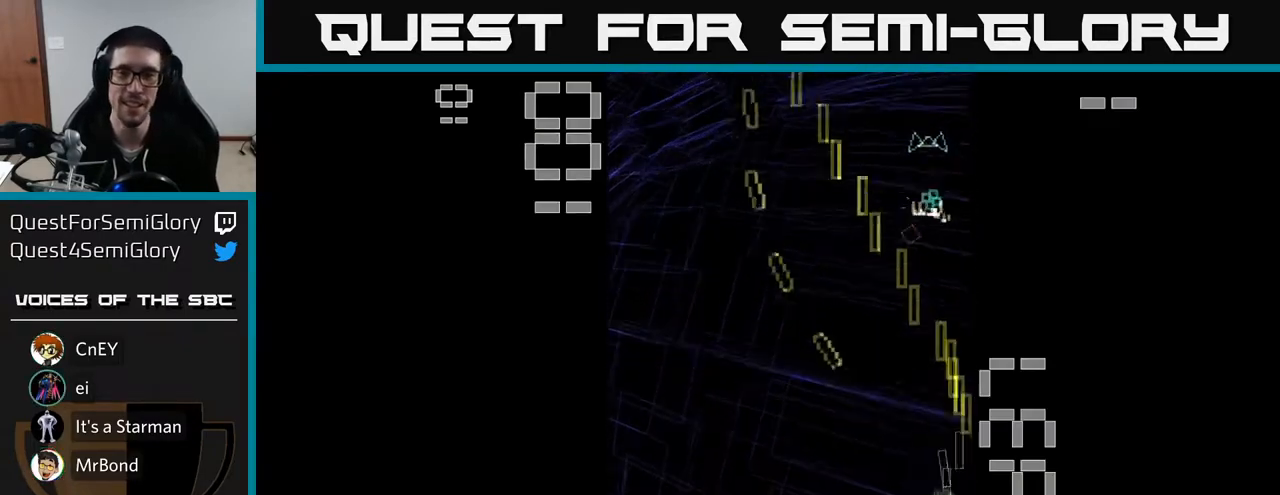
{"buttons": ["R2", "DPAD_LEFT"], "left_stick": "center", "events": [[100, "DPAD_DOWN", "down"], [117, "DPAD_LEFT", "up"], [183, "DPAD_RIGHT", "down"], [250, "DPAD_RIGHT", "up"], [283, "DPAD_DOWN", "up"], [333, "DPAD_LEFT", "down"]]}
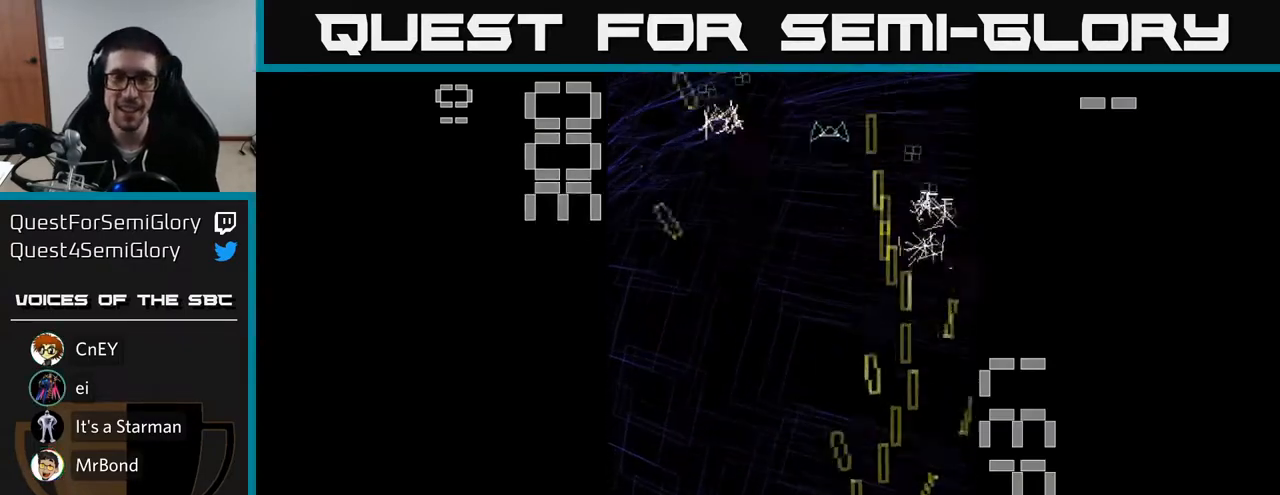
{"buttons": ["R2"], "left_stick": "center", "events": [[133, "DPAD_UP", "down"], [150, "DPAD_LEFT", "up"], [200, "DPAD_RIGHT", "down"], [200, "DPAD_UP", "up"], [483, "DPAD_RIGHT", "up"]]}
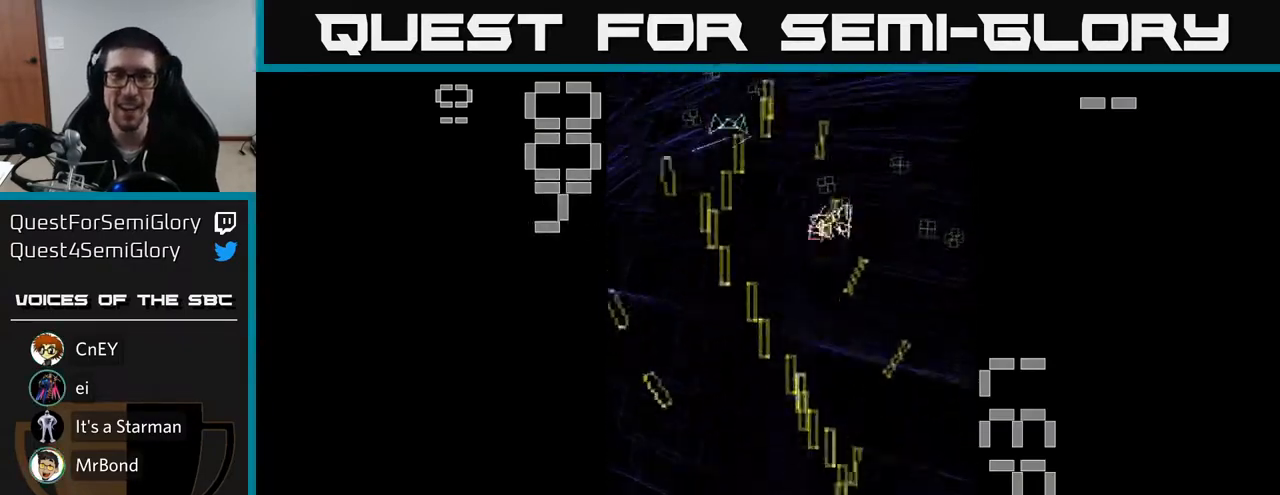
{"buttons": ["R2", "DPAD_DOWN"], "left_stick": "center", "events": [[33, "DPAD_LEFT", "down"], [250, "DPAD_UP", "down"], [283, "DPAD_LEFT", "up"], [417, "DPAD_UP", "up"], [450, "DPAD_DOWN", "down"]]}
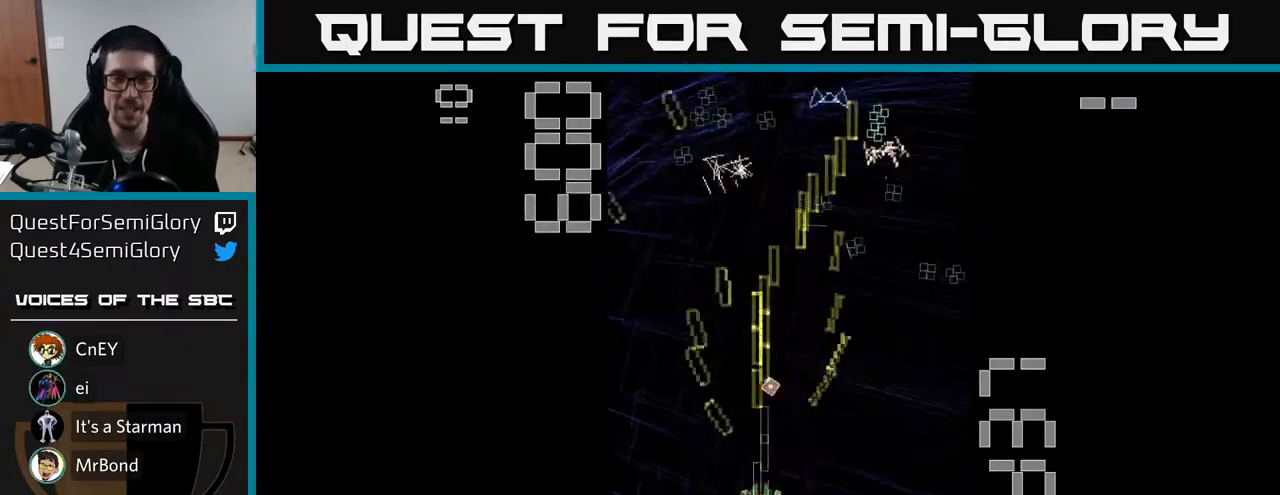
{"buttons": ["R2", "DPAD_UP", "DPAD_LEFT"], "left_stick": "center", "events": [[133, "DPAD_RIGHT", "down"], [183, "DPAD_DOWN", "up"], [333, "DPAD_RIGHT", "up"], [333, "DPAD_UP", "down"], [450, "DPAD_LEFT", "down"]]}
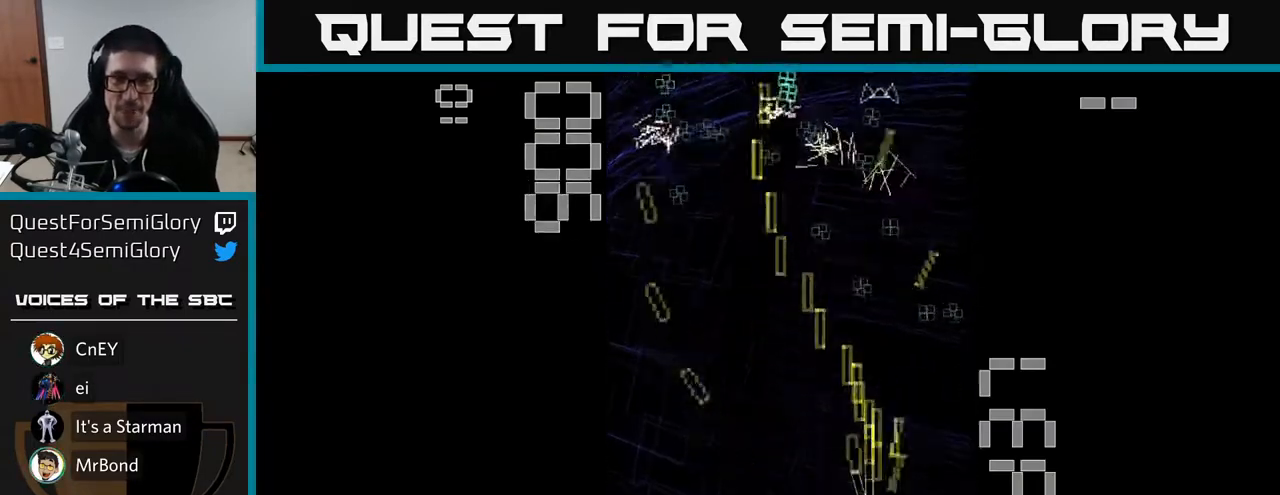
{"buttons": ["R2", "DPAD_RIGHT"], "left_stick": "center", "events": [[100, "DPAD_UP", "up"], [200, "DPAD_LEFT", "up"], [233, "DPAD_RIGHT", "down"], [233, "DPAD_UP", "down"], [317, "DPAD_UP", "up"]]}
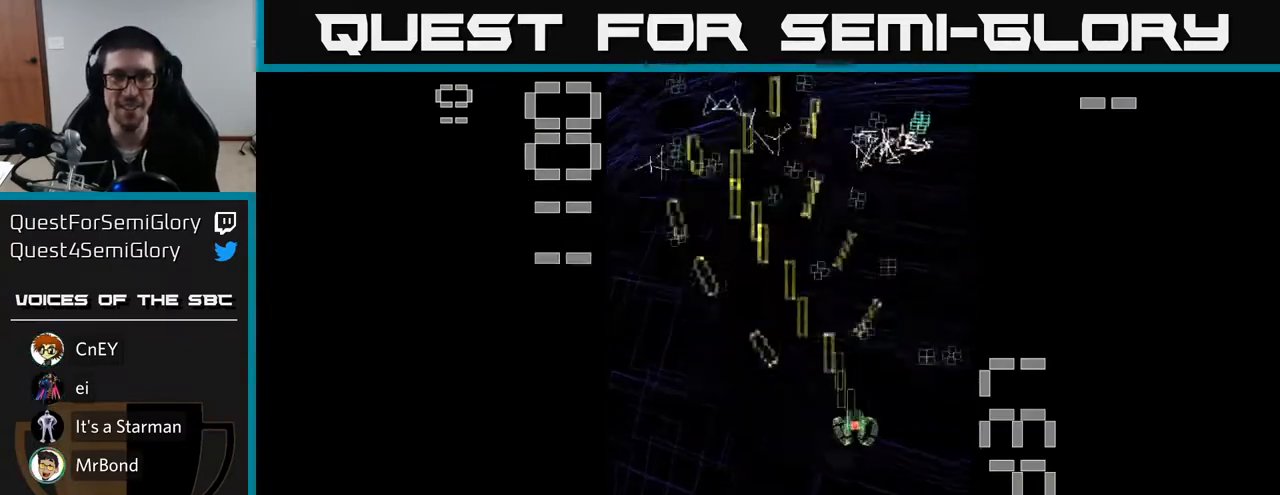
{"buttons": ["R2", "DPAD_RIGHT"], "left_stick": "center", "events": [[33, "DPAD_UP", "down"], [83, "DPAD_RIGHT", "up"], [167, "DPAD_LEFT", "down"], [250, "DPAD_UP", "up"], [350, "DPAD_LEFT", "up"], [383, "DPAD_RIGHT", "down"]]}
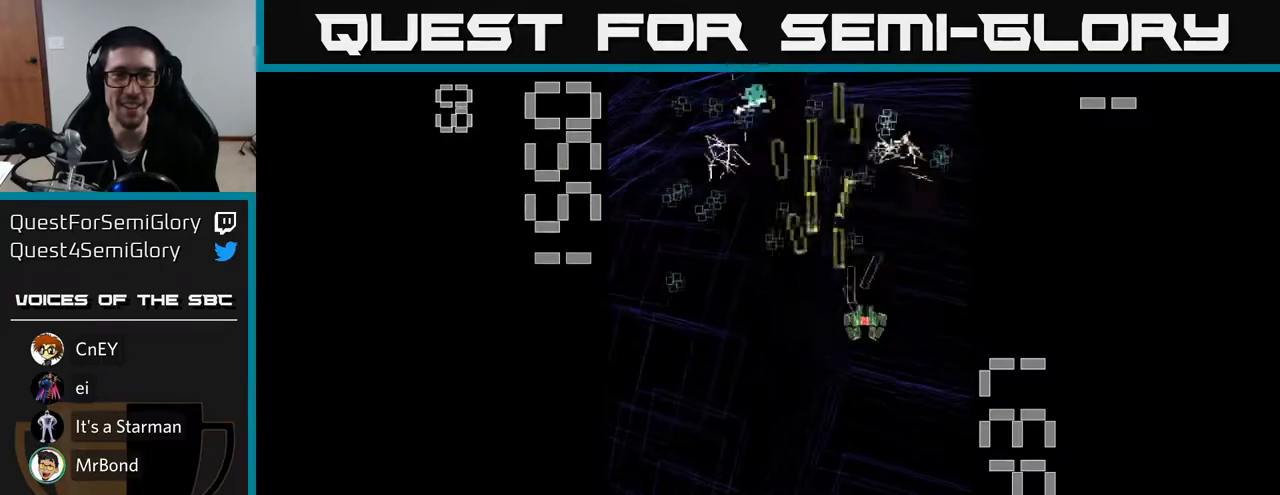
{"buttons": ["R2", "DPAD_UP"], "left_stick": "center", "events": [[17, "DPAD_DOWN", "down"], [33, "DPAD_RIGHT", "up"], [133, "DPAD_LEFT", "down"], [150, "DPAD_DOWN", "up"], [483, "DPAD_LEFT", "up"], [483, "DPAD_UP", "down"]]}
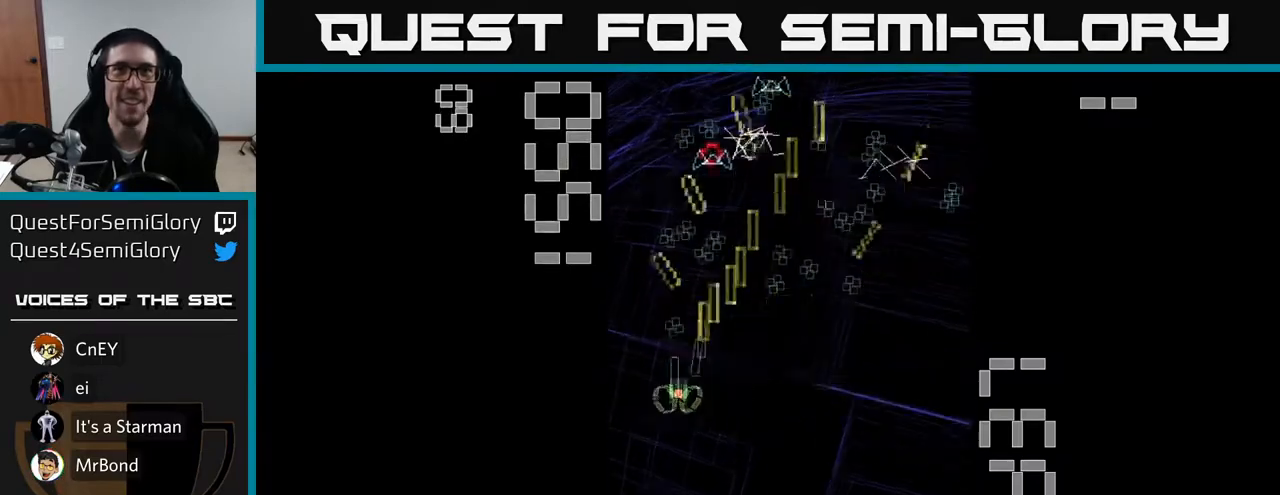
{"buttons": ["R2", "DPAD_UP"], "left_stick": "center", "events": [[67, "DPAD_RIGHT", "down"], [117, "DPAD_UP", "up"], [450, "DPAD_UP", "down"], [467, "DPAD_RIGHT", "up"]]}
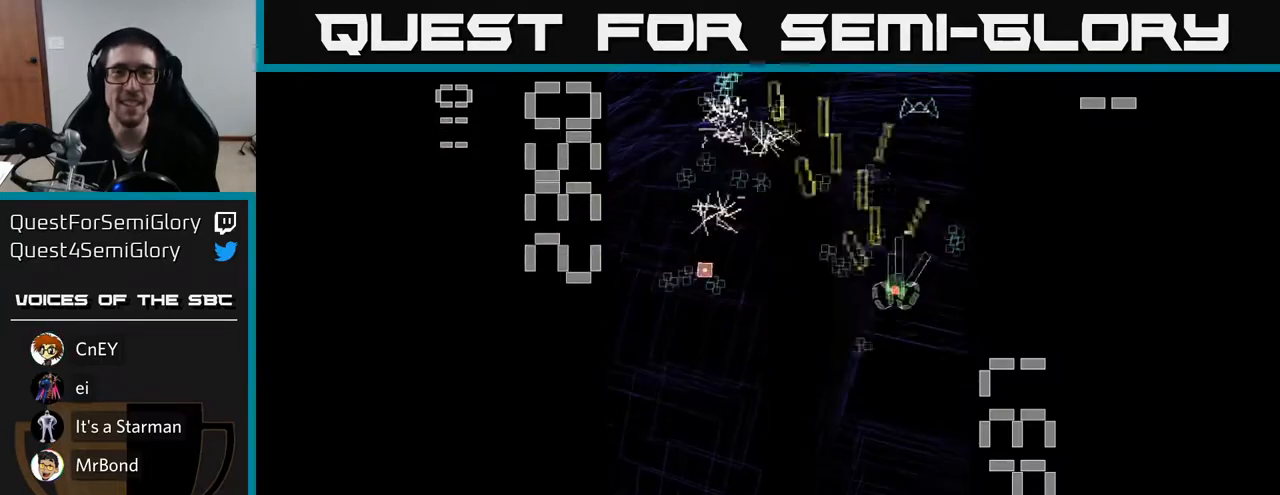
{"buttons": ["R2"], "left_stick": "center", "events": [[67, "DPAD_LEFT", "down"], [100, "DPAD_UP", "up"], [200, "DPAD_DOWN", "down"], [350, "DPAD_DOWN", "up"], [500, "DPAD_LEFT", "up"]]}
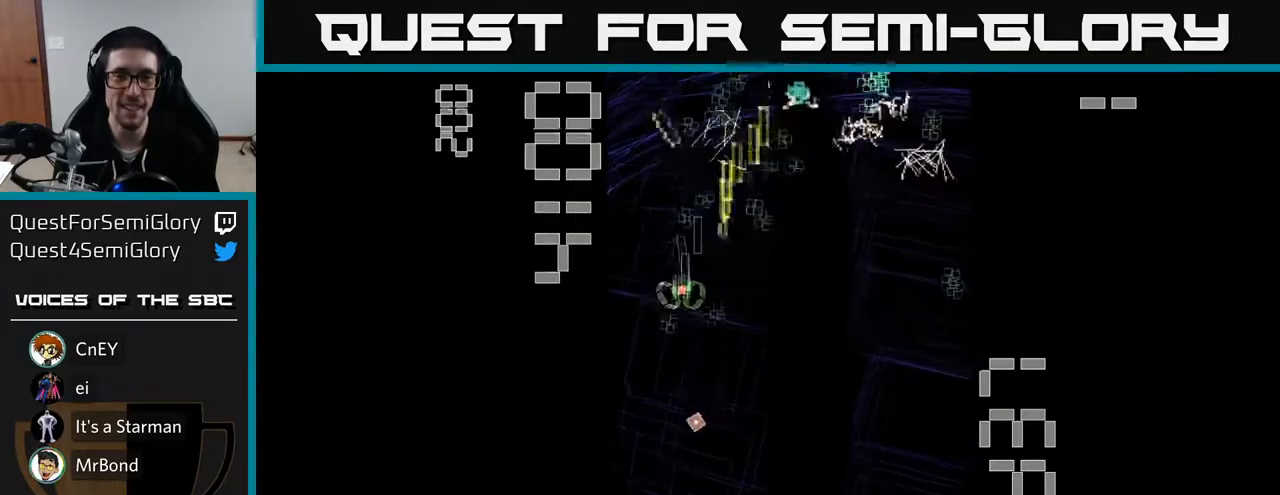
{"buttons": ["R2", "DPAD_DOWN"], "left_stick": "center", "events": [[17, "DPAD_RIGHT", "down"], [433, "DPAD_DOWN", "down"], [467, "DPAD_RIGHT", "up"]]}
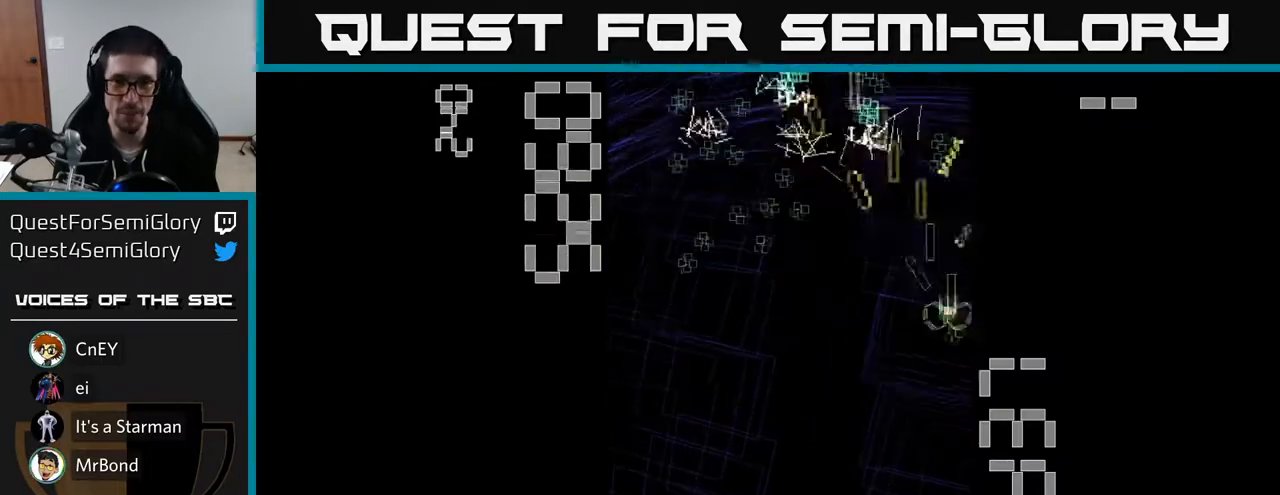
{"buttons": ["R2", "DPAD_DOWN", "DPAD_LEFT"], "left_stick": "center", "events": [[33, "DPAD_DOWN", "up"], [33, "DPAD_LEFT", "down"], [217, "DPAD_UP", "down"], [350, "DPAD_UP", "up"], [500, "DPAD_DOWN", "down"]]}
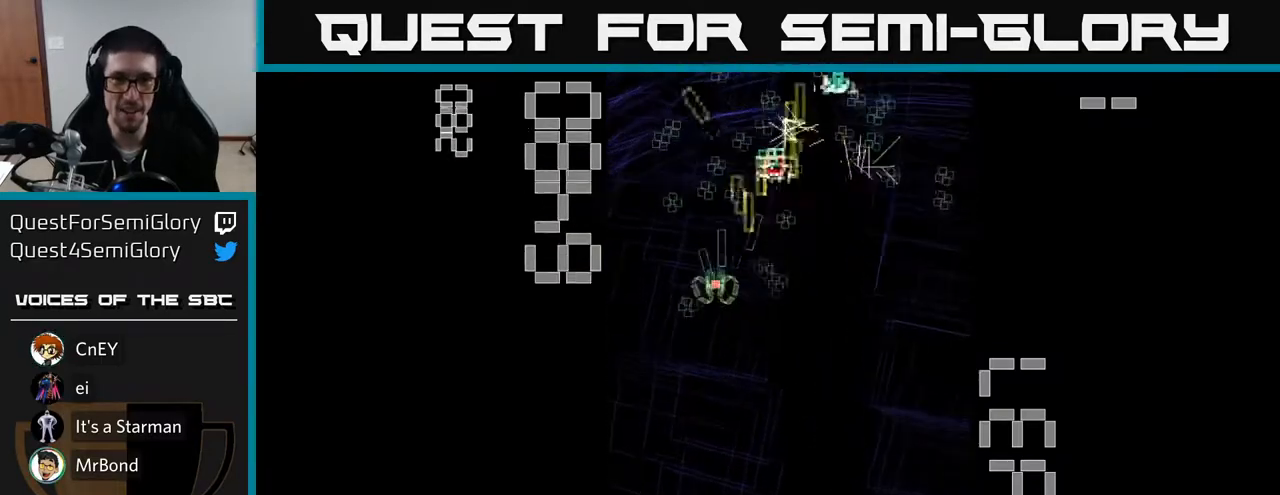
{"buttons": ["R2", "DPAD_UP", "DPAD_LEFT"], "left_stick": "center", "events": [[33, "DPAD_LEFT", "up"], [83, "DPAD_RIGHT", "down"], [100, "DPAD_DOWN", "up"], [183, "DPAD_UP", "down"], [217, "DPAD_RIGHT", "up"], [300, "DPAD_LEFT", "down"], [417, "DPAD_UP", "up"], [467, "DPAD_UP", "down"]]}
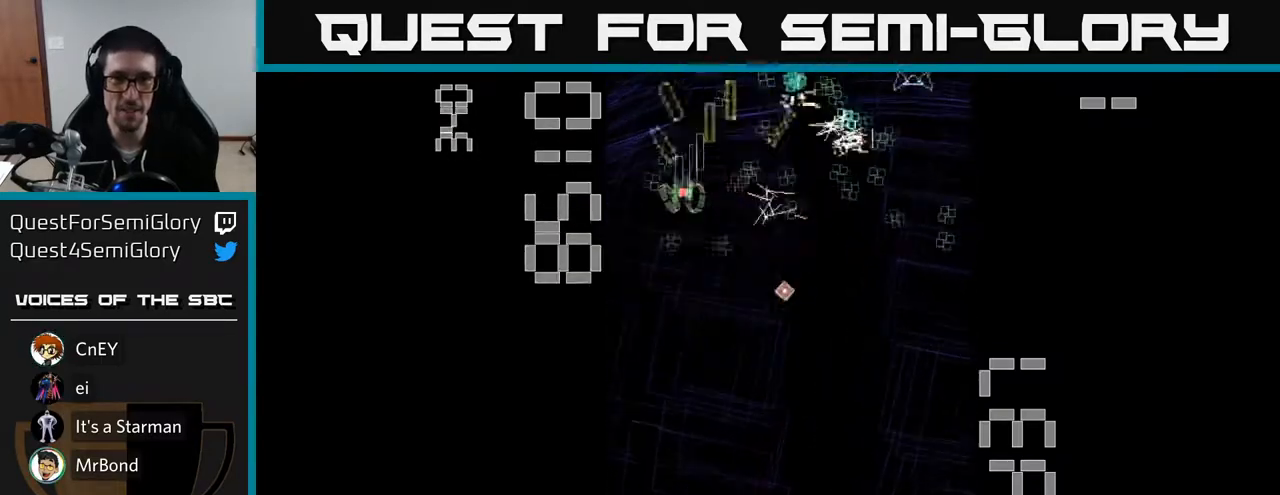
{"buttons": ["R2", "DPAD_DOWN", "DPAD_RIGHT"], "left_stick": "center", "events": [[17, "DPAD_LEFT", "up"], [67, "DPAD_RIGHT", "down"], [83, "DPAD_UP", "up"], [150, "DPAD_DOWN", "down"], [283, "DPAD_DOWN", "up"], [400, "DPAD_DOWN", "down"]]}
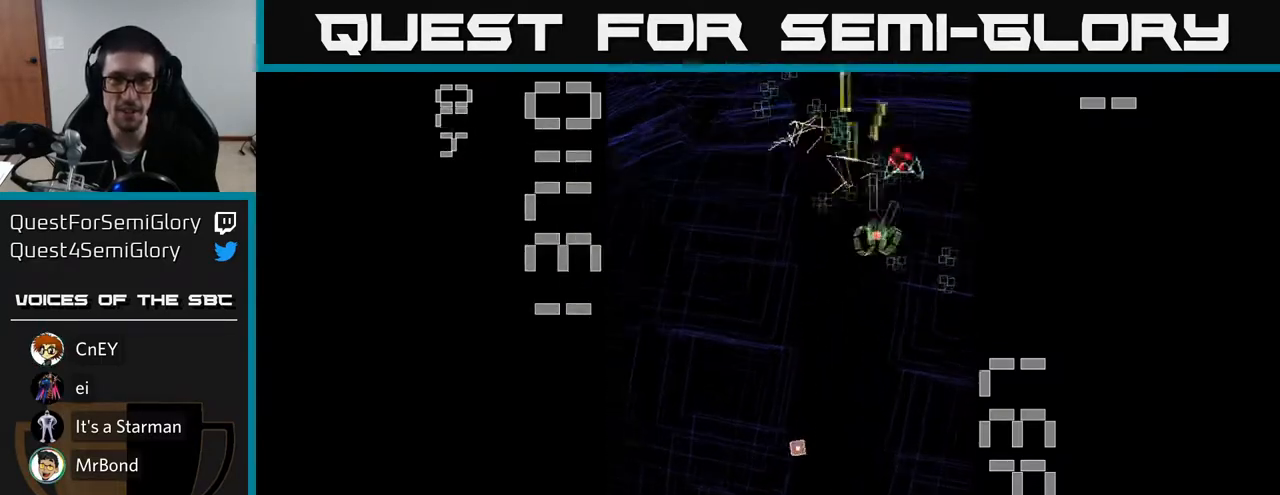
{"buttons": ["R2", "DPAD_DOWN", "DPAD_LEFT"], "left_stick": "center", "events": [[17, "DPAD_DOWN", "up"], [100, "DPAD_DOWN", "down"], [100, "DPAD_RIGHT", "up"], [133, "DPAD_LEFT", "down"], [150, "DPAD_DOWN", "up"], [467, "DPAD_DOWN", "down"]]}
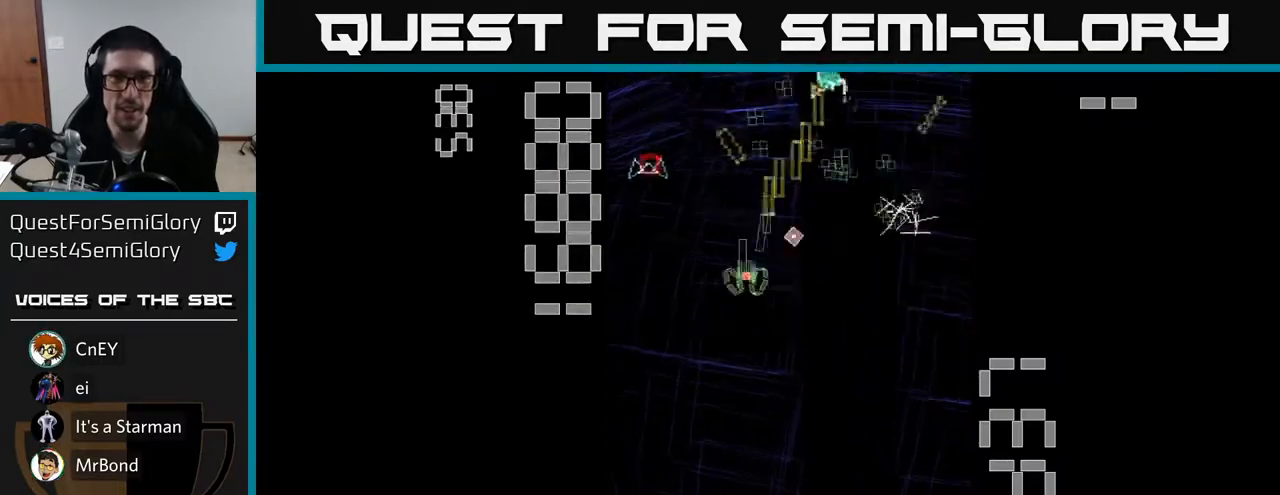
{"buttons": ["R2", "DPAD_UP"], "left_stick": "center", "events": [[67, "DPAD_LEFT", "up"], [183, "DPAD_RIGHT", "down"], [233, "DPAD_DOWN", "up"], [483, "DPAD_RIGHT", "up"], [483, "DPAD_UP", "down"]]}
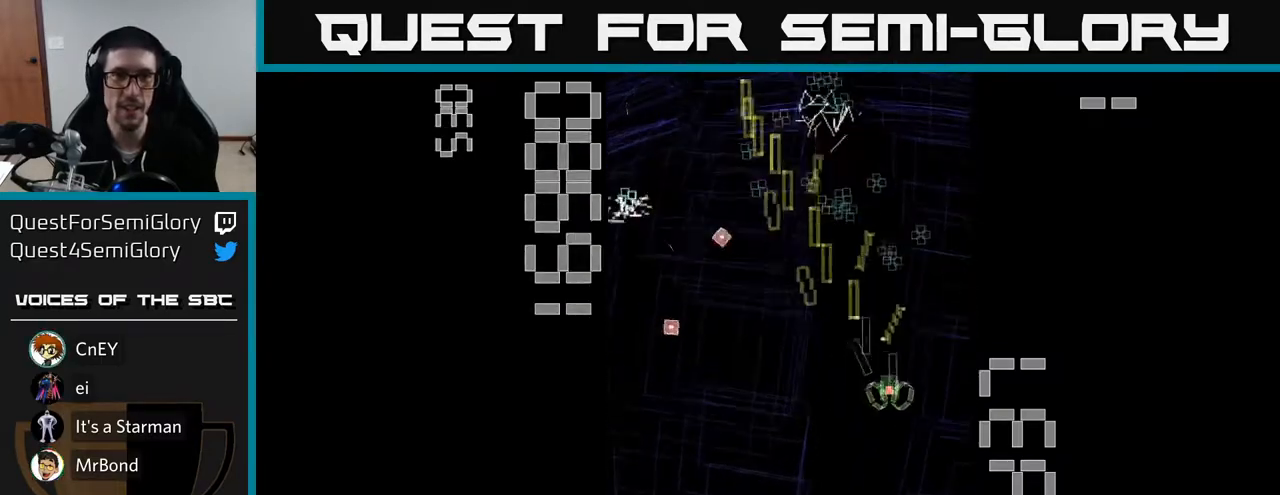
{"buttons": ["R2", "DPAD_UP"], "left_stick": "center", "events": [[17, "DPAD_LEFT", "down"], [17, "DPAD_UP", "up"], [350, "DPAD_UP", "down"], [483, "DPAD_LEFT", "up"]]}
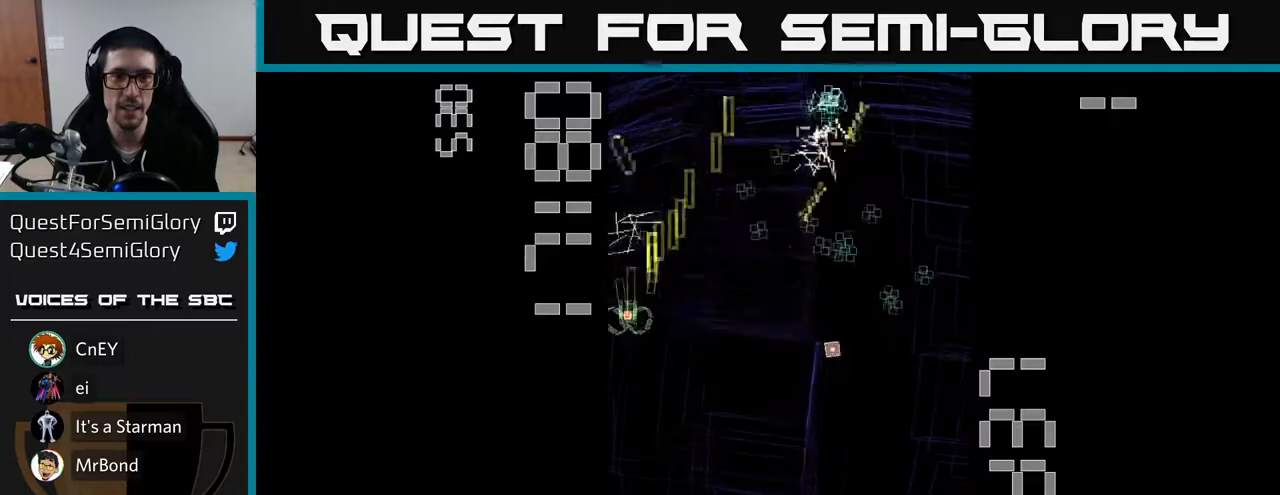
{"buttons": ["R2", "DPAD_DOWN", "DPAD_RIGHT"], "left_stick": "center", "events": [[67, "DPAD_RIGHT", "down"], [67, "DPAD_UP", "up"], [283, "DPAD_DOWN", "down"]]}
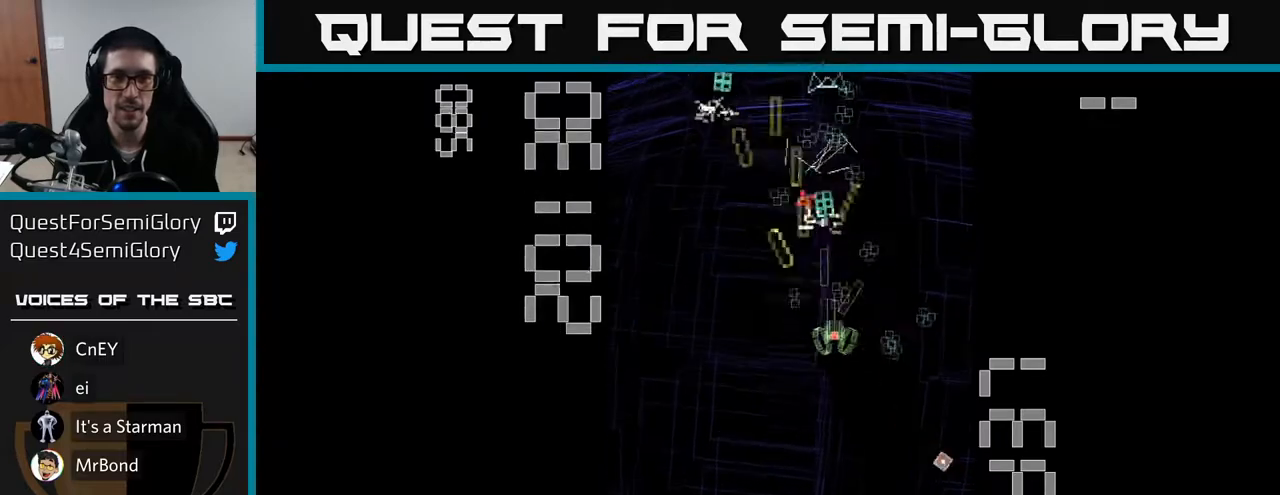
{"buttons": ["R2", "DPAD_RIGHT"], "left_stick": "center", "events": [[33, "DPAD_DOWN", "up"], [100, "DPAD_RIGHT", "up"], [117, "DPAD_UP", "down"], [167, "DPAD_LEFT", "down"], [217, "DPAD_UP", "up"], [300, "DPAD_DOWN", "down"], [383, "DPAD_LEFT", "up"], [450, "DPAD_RIGHT", "down"], [483, "DPAD_DOWN", "up"]]}
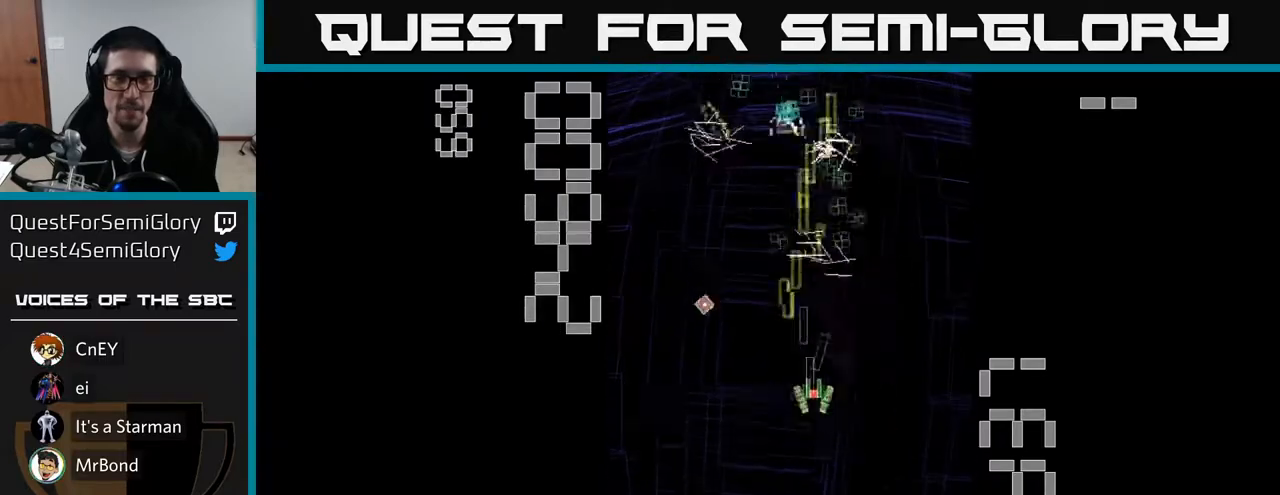
{"buttons": ["R2", "DPAD_DOWN"], "left_stick": "center", "events": [[100, "DPAD_RIGHT", "up"], [133, "DPAD_UP", "down"], [200, "DPAD_LEFT", "down"], [433, "DPAD_UP", "up"], [483, "DPAD_LEFT", "up"], [500, "DPAD_DOWN", "down"]]}
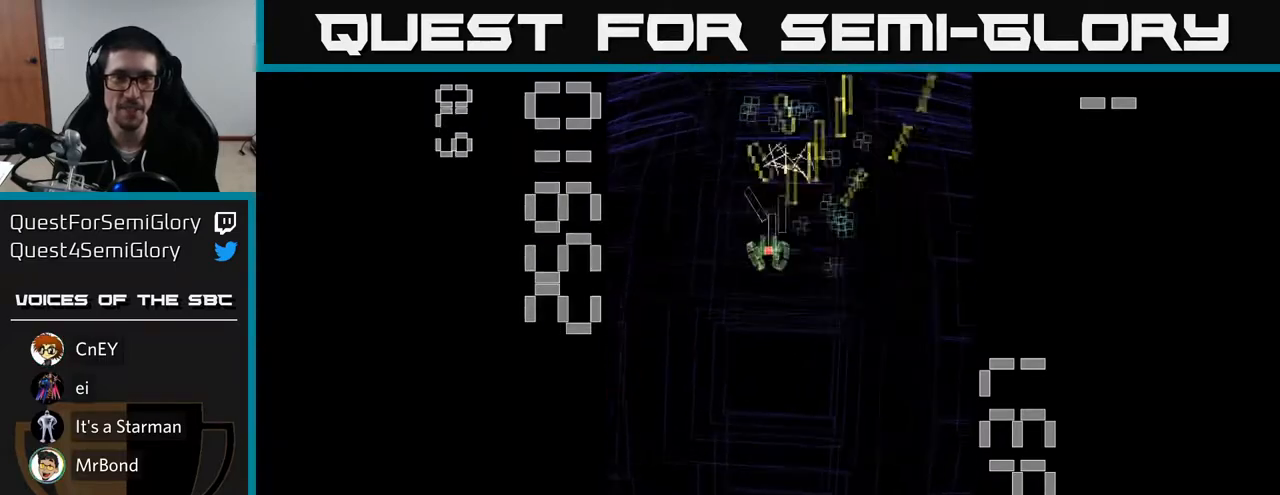
{"buttons": ["R2"], "left_stick": "center", "events": [[33, "DPAD_RIGHT", "down"], [50, "DPAD_DOWN", "up"], [200, "DPAD_RIGHT", "up"], [200, "DPAD_UP", "down"], [317, "DPAD_LEFT", "down"], [467, "DPAD_UP", "up"], [500, "DPAD_LEFT", "up"]]}
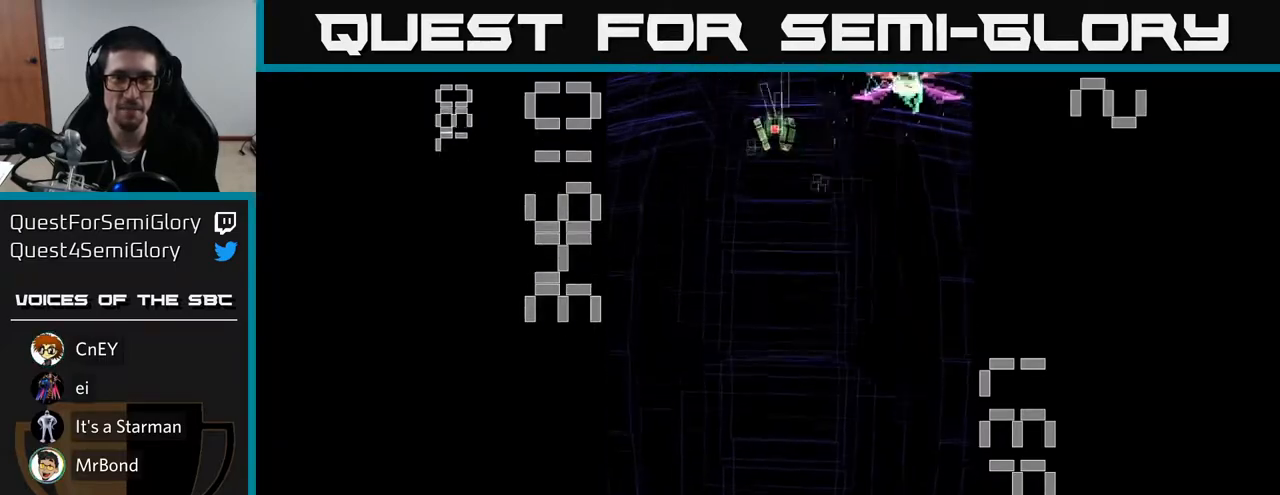
{"buttons": ["X", "R2", "DPAD_DOWN"], "left_stick": "center", "events": [[17, "DPAD_DOWN", "down"], [67, "DPAD_RIGHT", "down"], [383, "X", "down"], [400, "DPAD_RIGHT", "up"]]}
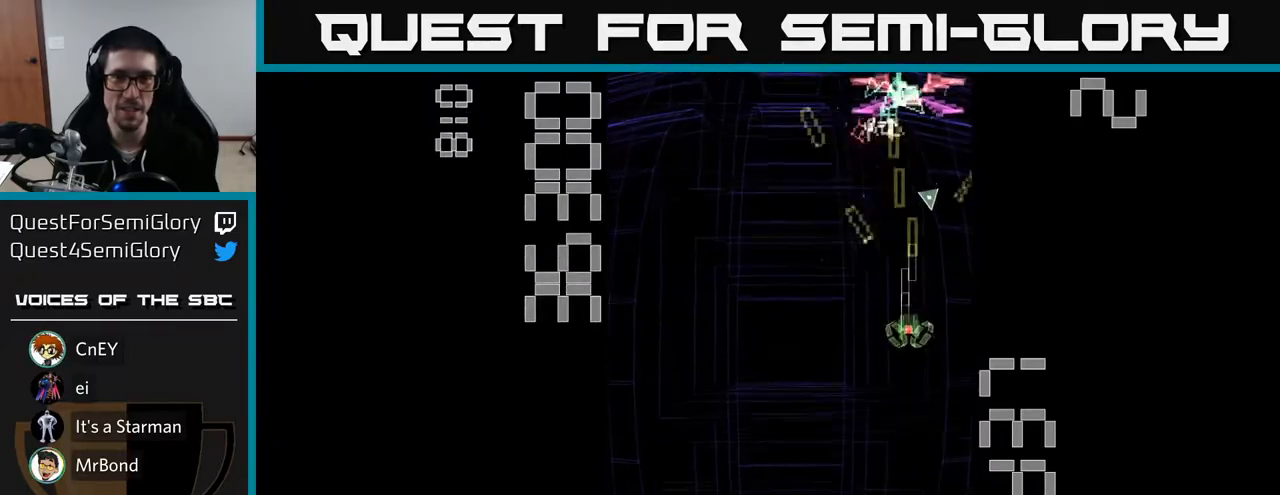
{"buttons": ["X", "R2", "DPAD_UP"], "left_stick": "center", "events": [[450, "DPAD_DOWN", "up"], [500, "DPAD_UP", "down"]]}
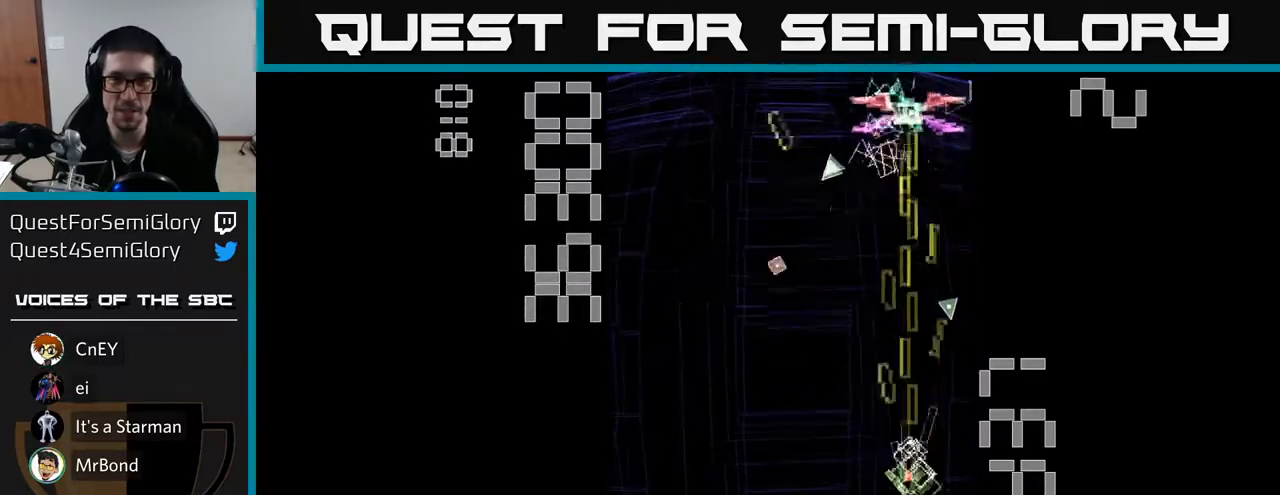
{"buttons": ["R2", "DPAD_DOWN"], "left_stick": "center", "events": [[333, "X", "up"], [350, "DPAD_UP", "up"], [400, "DPAD_DOWN", "down"]]}
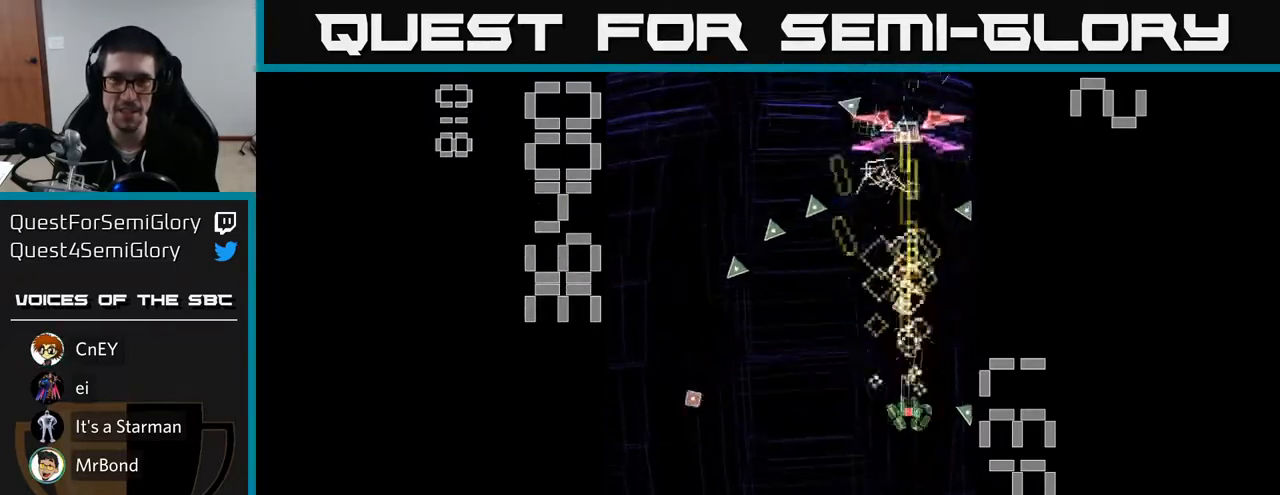
{"buttons": ["X", "R2", "DPAD_LEFT"], "left_stick": "center", "events": [[50, "DPAD_LEFT", "down"], [117, "DPAD_DOWN", "up"], [183, "X", "down"]]}
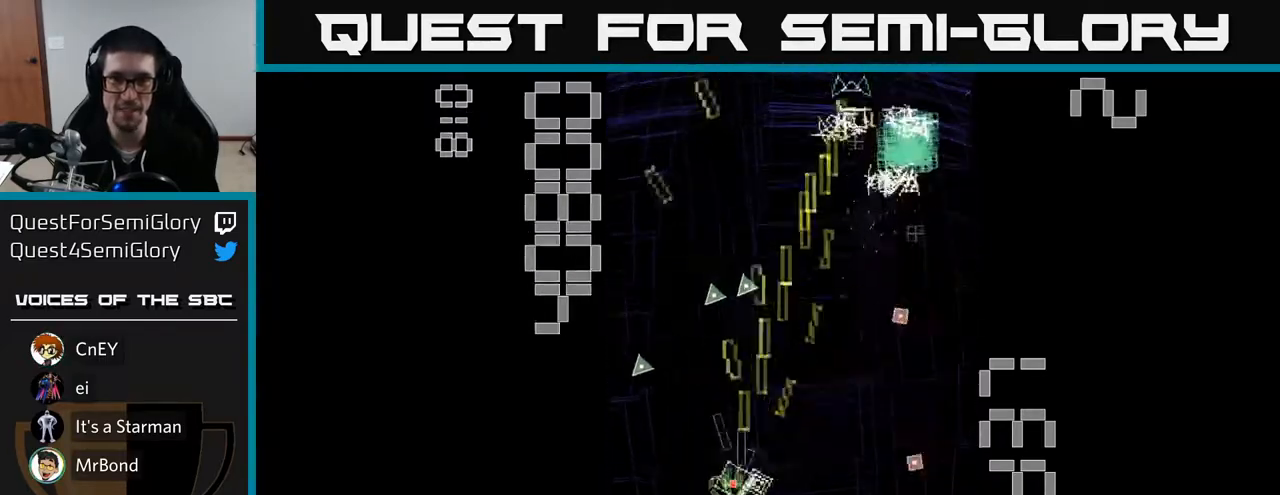
{"buttons": ["R2", "DPAD_UP", "DPAD_RIGHT"], "left_stick": "center", "events": [[33, "DPAD_LEFT", "up"], [83, "DPAD_RIGHT", "down"], [233, "DPAD_UP", "down"], [300, "DPAD_RIGHT", "up"], [350, "DPAD_RIGHT", "down"], [367, "X", "up"]]}
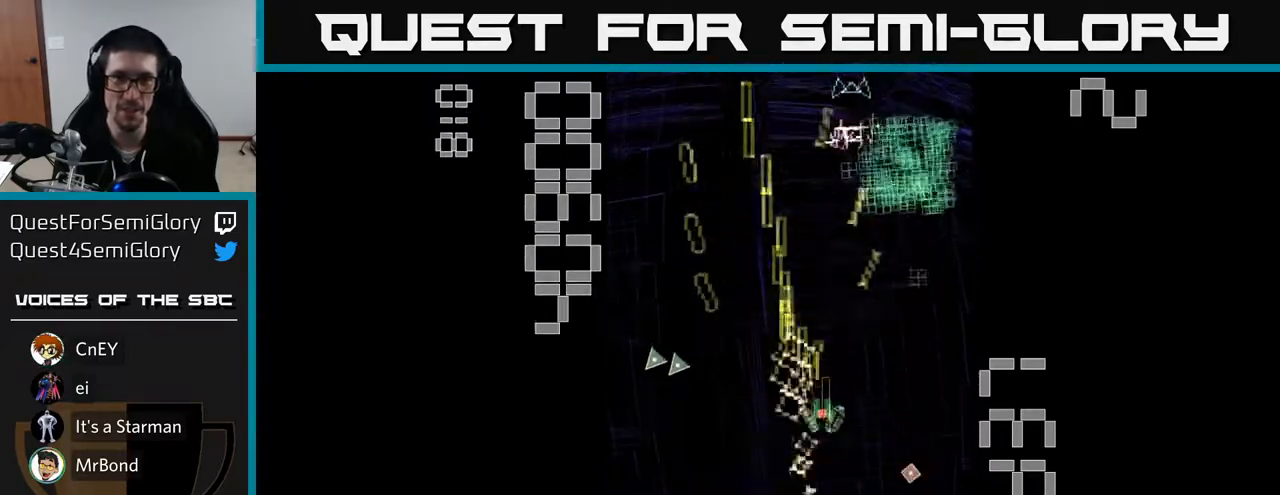
{"buttons": ["R2", "DPAD_LEFT"], "left_stick": "center", "events": [[133, "DPAD_UP", "up"], [150, "DPAD_RIGHT", "up"], [183, "DPAD_DOWN", "down"], [300, "DPAD_LEFT", "down"], [367, "DPAD_DOWN", "up"]]}
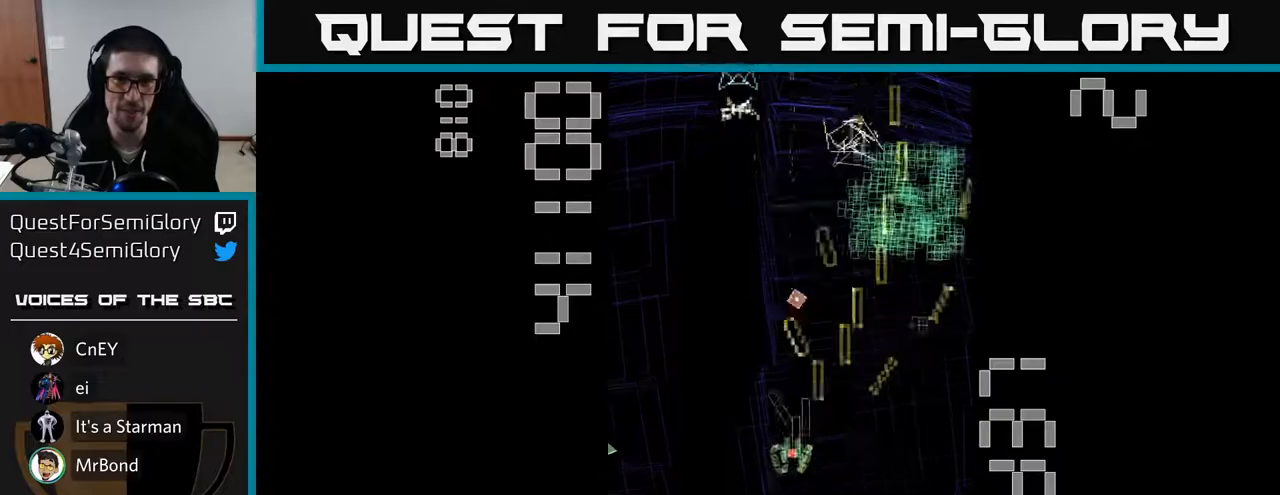
{"buttons": ["R2", "DPAD_UP"], "left_stick": "center", "events": [[17, "DPAD_UP", "down"], [67, "DPAD_LEFT", "up"], [117, "DPAD_UP", "up"], [133, "DPAD_RIGHT", "down"], [233, "DPAD_DOWN", "down"], [333, "DPAD_DOWN", "up"], [417, "DPAD_UP", "down"], [450, "DPAD_RIGHT", "up"]]}
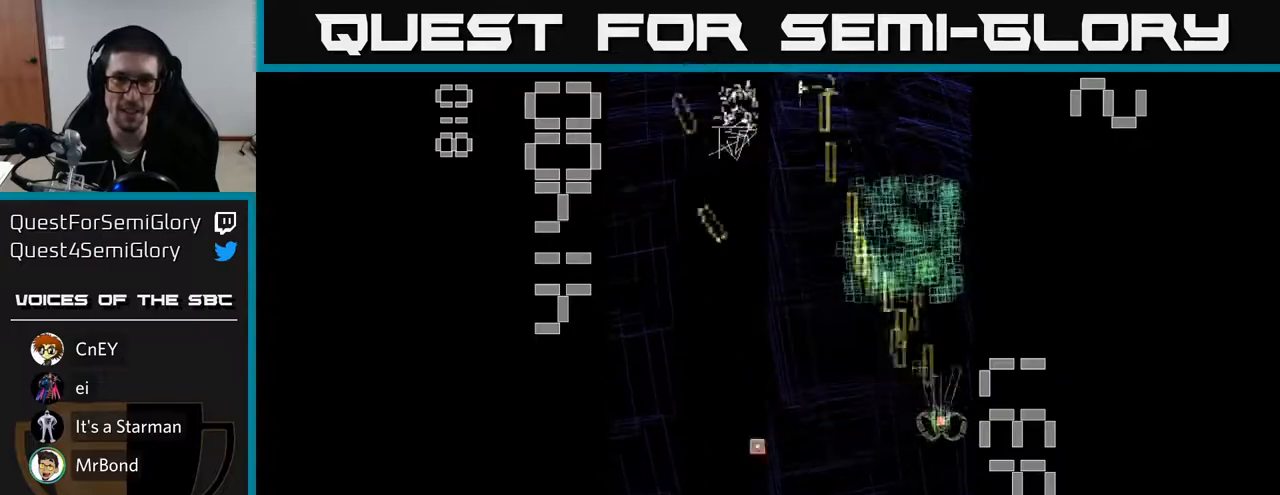
{"buttons": ["R2", "DPAD_DOWN", "DPAD_LEFT"], "left_stick": "center", "events": [[100, "DPAD_LEFT", "down"], [217, "DPAD_LEFT", "up"], [267, "DPAD_RIGHT", "down"], [317, "DPAD_UP", "up"], [367, "DPAD_RIGHT", "up"], [383, "DPAD_DOWN", "down"], [483, "DPAD_LEFT", "down"]]}